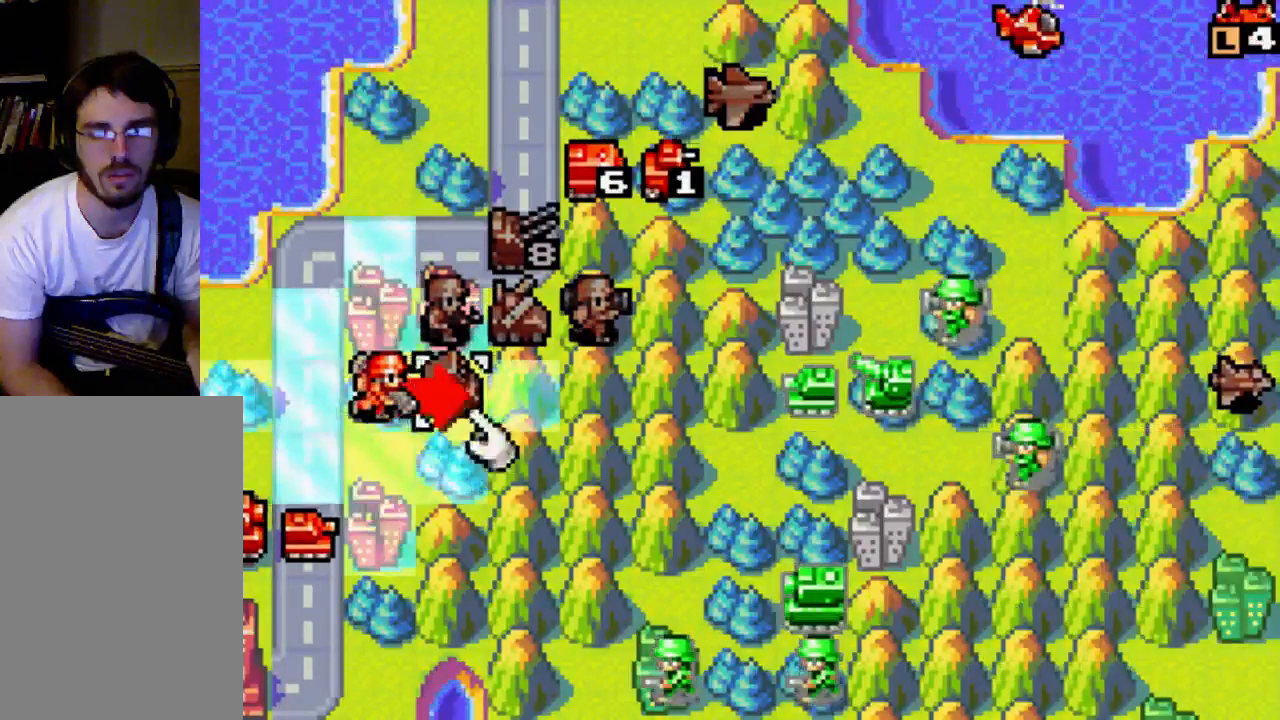
Gameplay with a controller (Xbox layout); each line is a JSON object with the inputs held at the frame after it. "events" lists button and stick changes between this image and that frame as [ms after this image, input, new state], when the widget could be followed in between. Not read: L3 R3.
{"buttons": ["B"], "left_stick": "center", "right_stick": "center", "events": [[33, "DPAD_RIGHT", "up"], [100, "DPAD_RIGHT", "down"], [200, "DPAD_RIGHT", "up"], [400, "B", "down"]]}
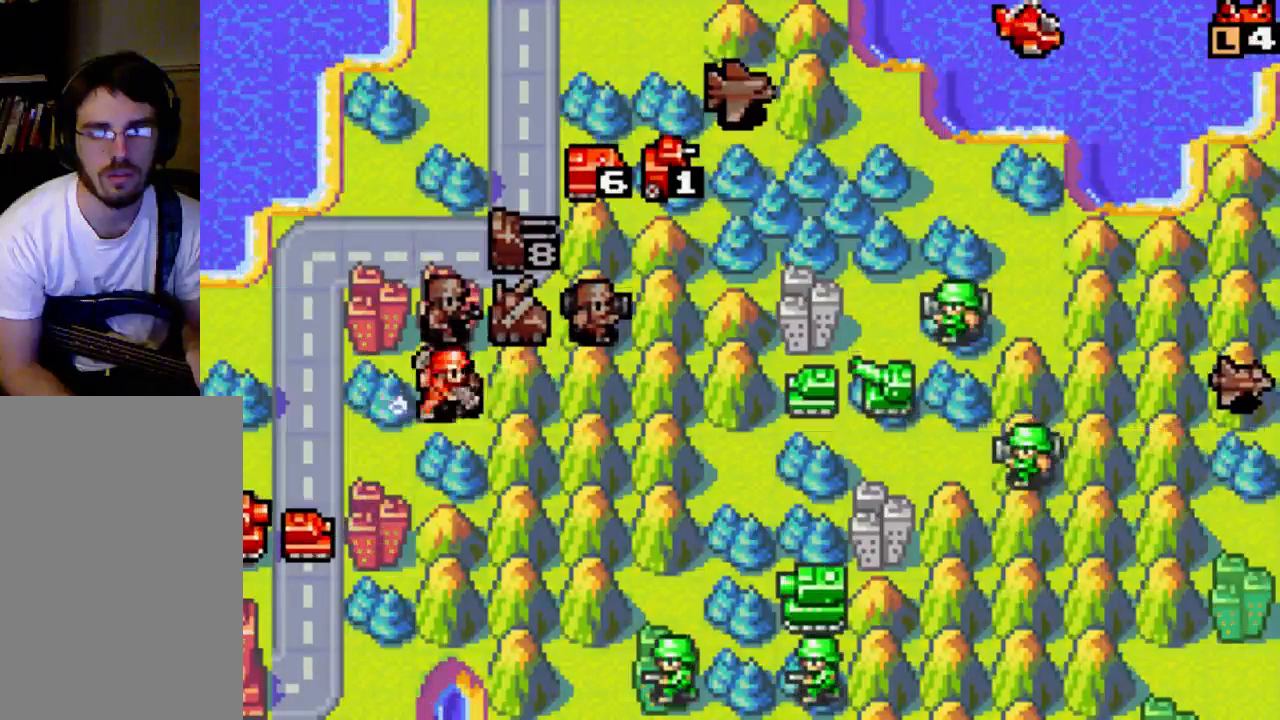
{"buttons": ["B"], "left_stick": "center", "right_stick": "center", "events": [[33, "B", "up"], [400, "B", "down"]]}
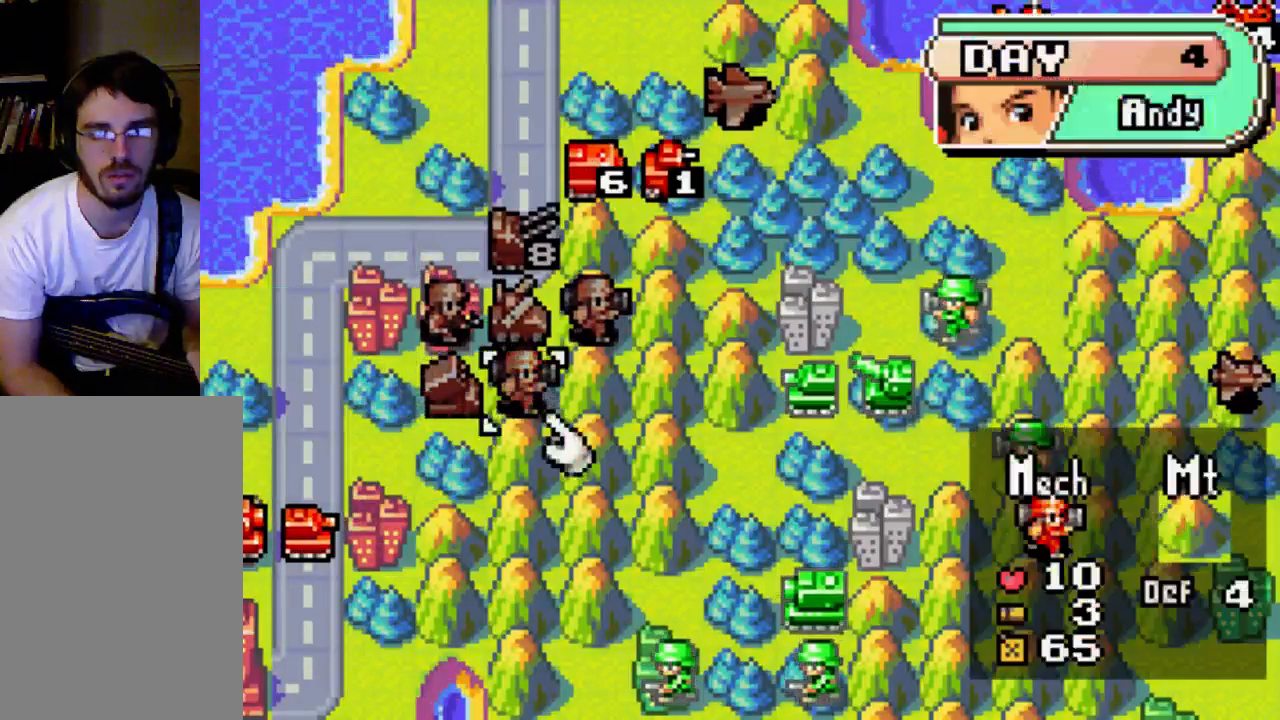
{"buttons": [], "left_stick": "center", "right_stick": "center", "events": [[33, "B", "up"], [200, "DPAD_LEFT", "down"], [400, "DPAD_LEFT", "up"]]}
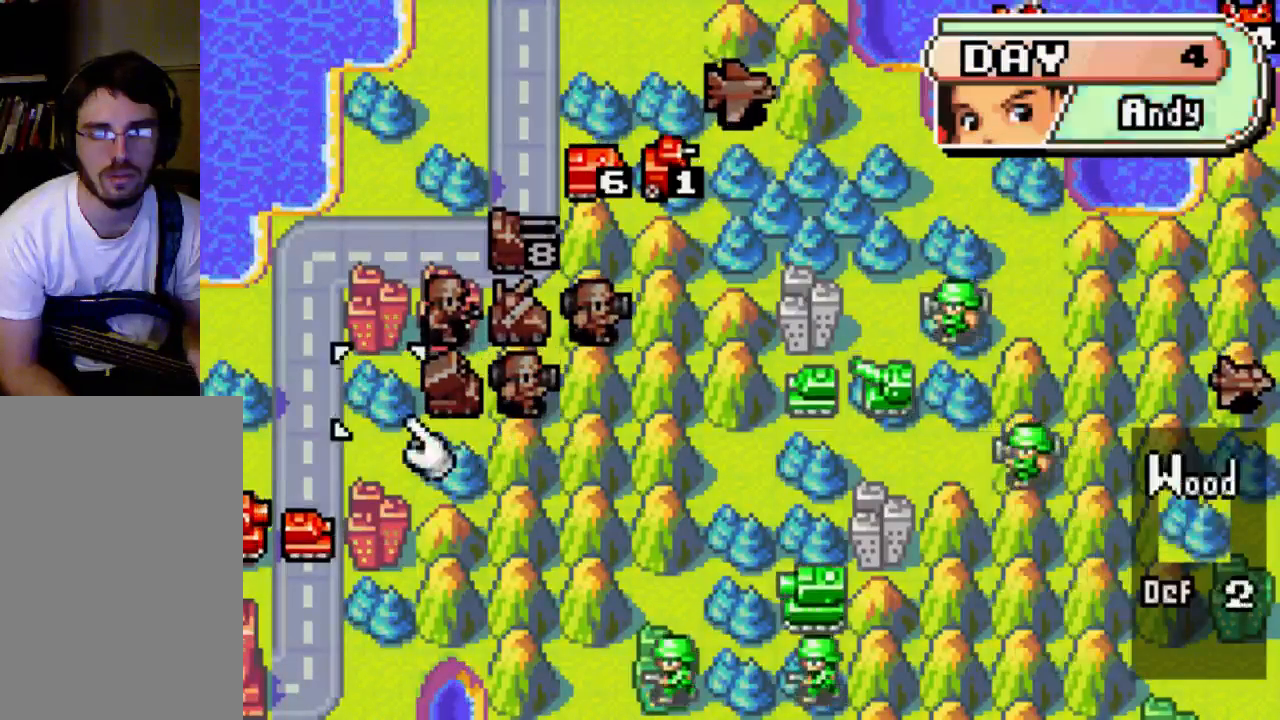
{"buttons": ["DPAD_LEFT"], "left_stick": "center", "right_stick": "center", "events": [[67, "DPAD_DOWN", "down"], [267, "DPAD_DOWN", "up"], [333, "DPAD_LEFT", "down"]]}
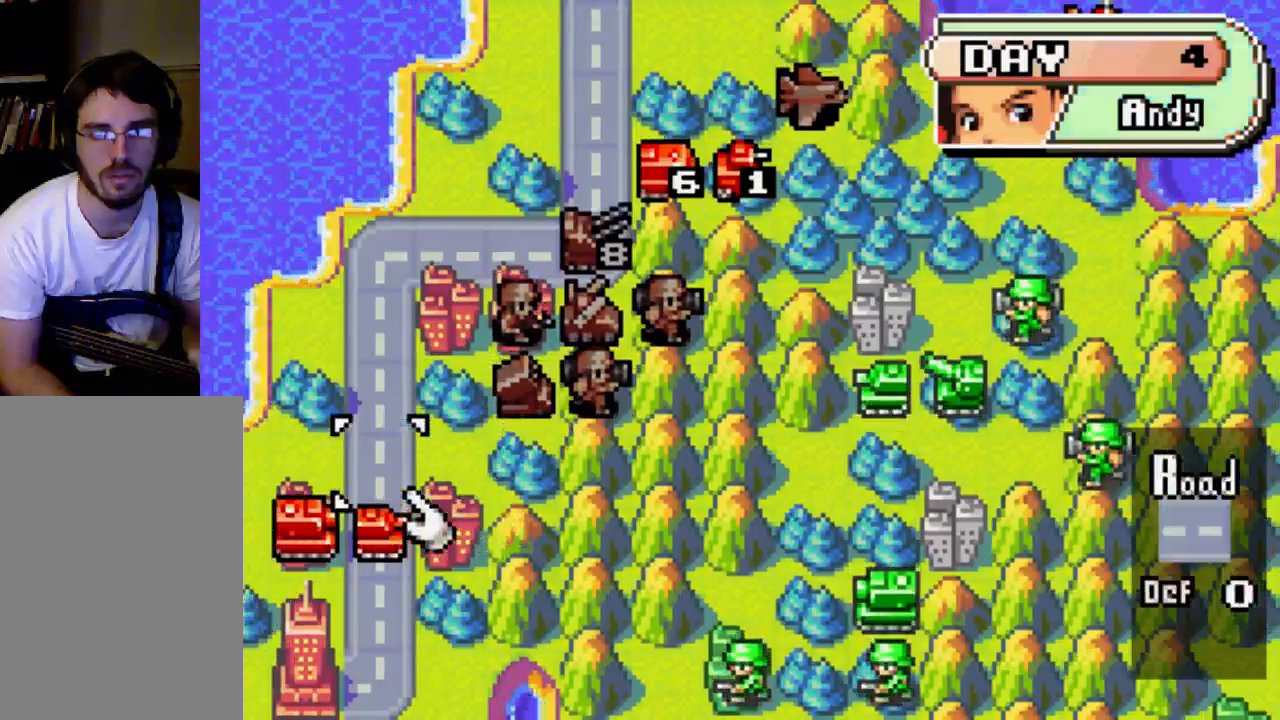
{"buttons": ["B"], "left_stick": "center", "right_stick": "center", "events": [[100, "DPAD_LEFT", "up"], [267, "DPAD_DOWN", "down"], [333, "DPAD_DOWN", "up"], [467, "B", "down"]]}
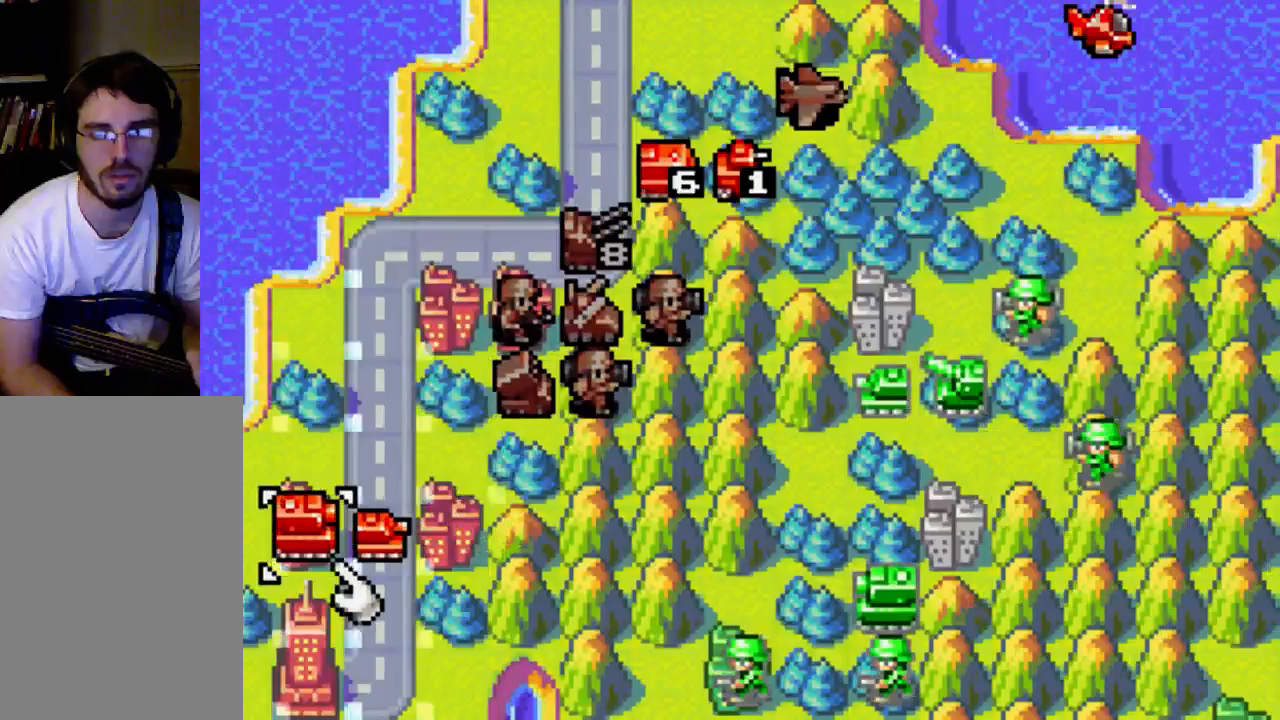
{"buttons": ["DPAD_RIGHT"], "left_stick": "center", "right_stick": "center", "events": [[100, "B", "up"], [200, "DPAD_UP", "down"], [267, "DPAD_UP", "up"], [467, "DPAD_RIGHT", "down"]]}
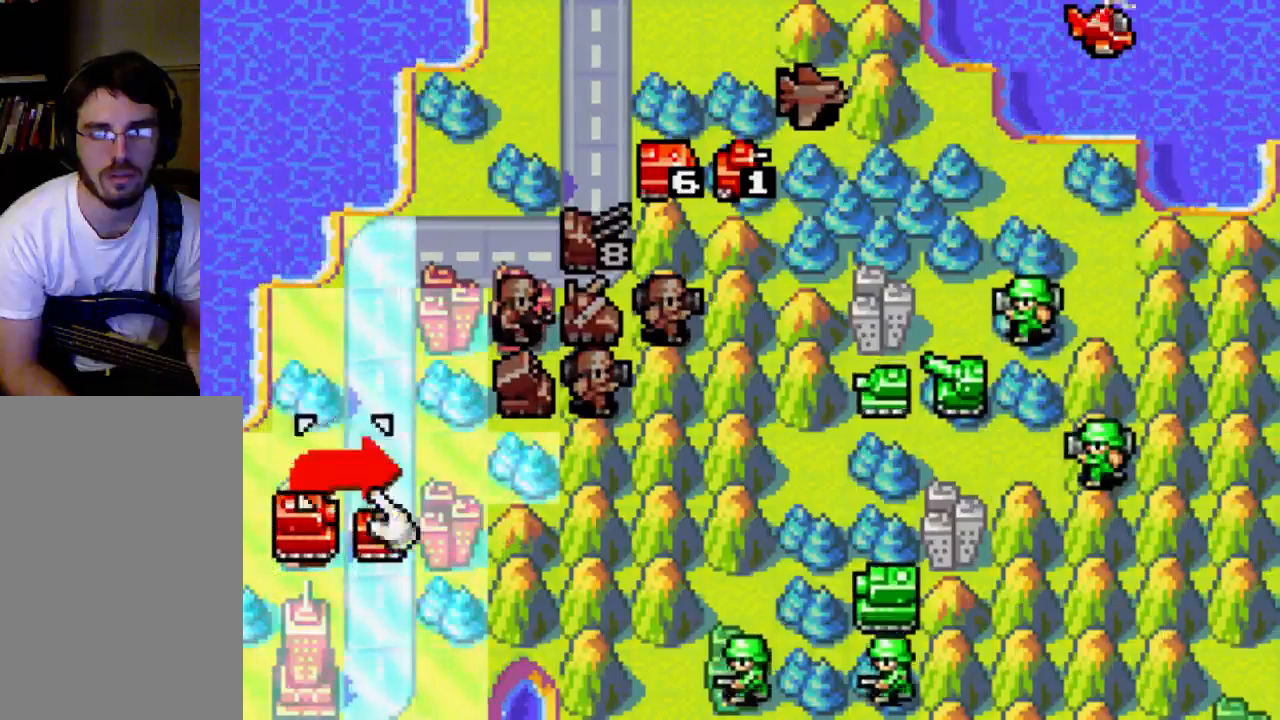
{"buttons": ["B"], "left_stick": "center", "right_stick": "center", "events": [[33, "DPAD_RIGHT", "up"], [133, "DPAD_RIGHT", "down"], [200, "DPAD_RIGHT", "up"], [267, "DPAD_RIGHT", "down"], [400, "DPAD_RIGHT", "up"], [467, "B", "down"]]}
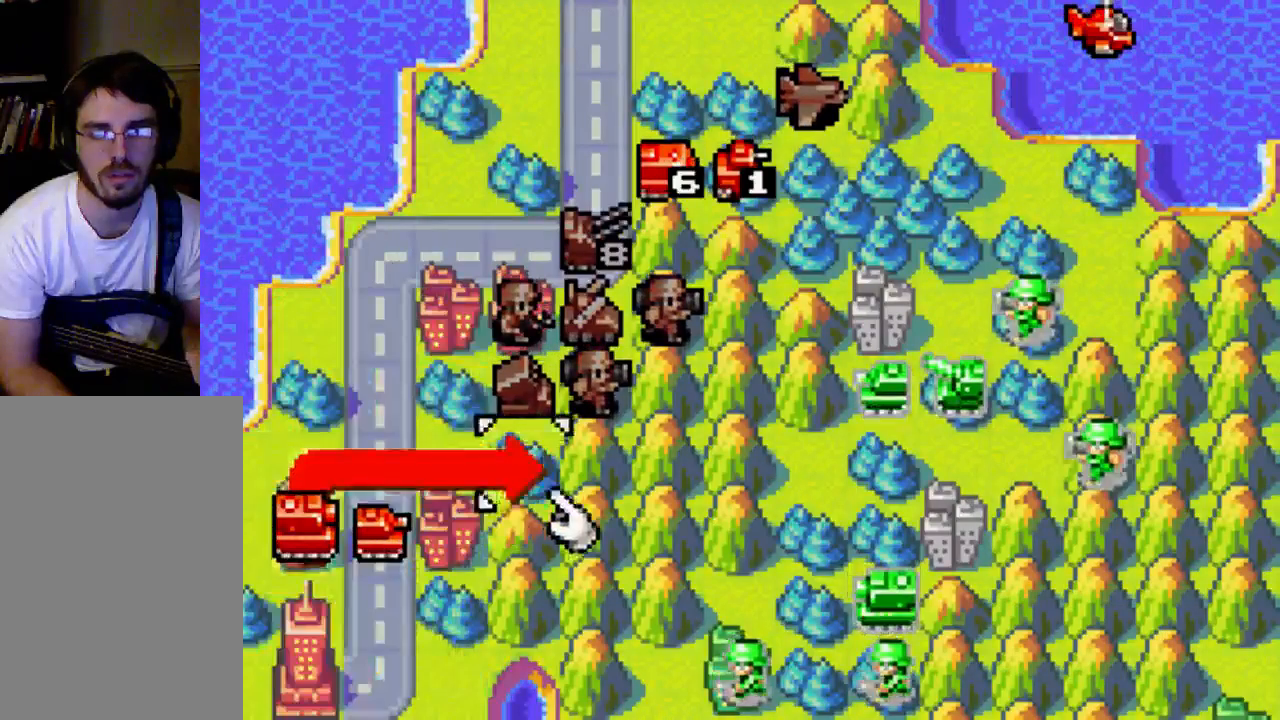
{"buttons": [], "left_stick": "center", "right_stick": "center", "events": [[100, "B", "up"]]}
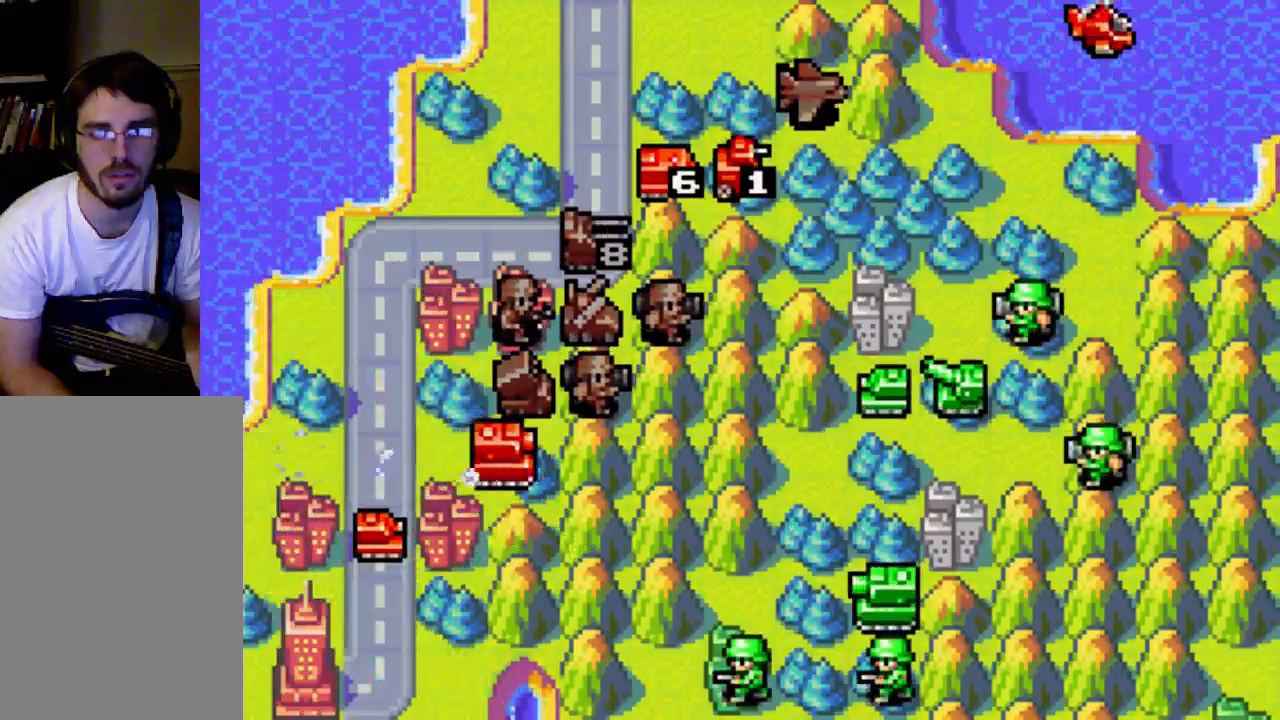
{"buttons": [], "left_stick": "center", "right_stick": "center", "events": [[333, "B", "down"], [467, "B", "up"]]}
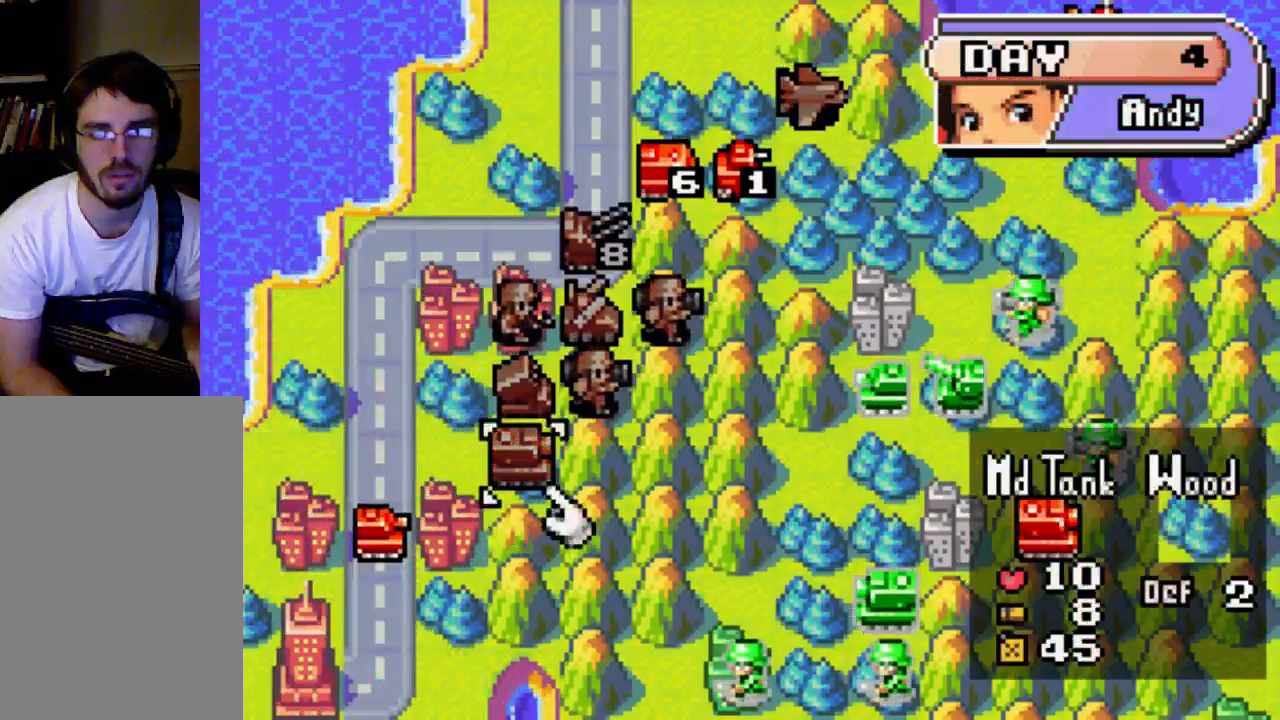
{"buttons": ["DPAD_DOWN"], "left_stick": "center", "right_stick": "center", "events": [[33, "DPAD_LEFT", "down"], [133, "DPAD_LEFT", "up"], [467, "DPAD_DOWN", "down"]]}
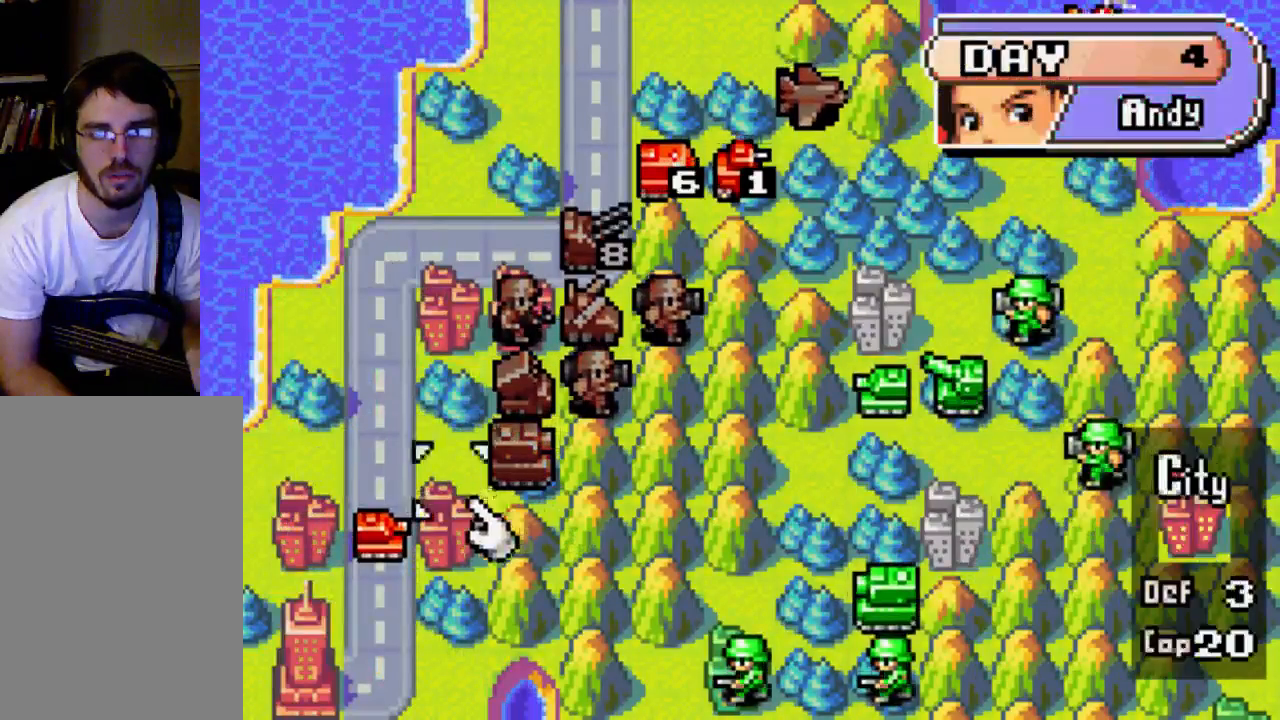
{"buttons": ["B"], "left_stick": "center", "right_stick": "center", "events": [[33, "DPAD_DOWN", "up"], [200, "DPAD_LEFT", "down"], [333, "DPAD_LEFT", "up"], [467, "B", "down"]]}
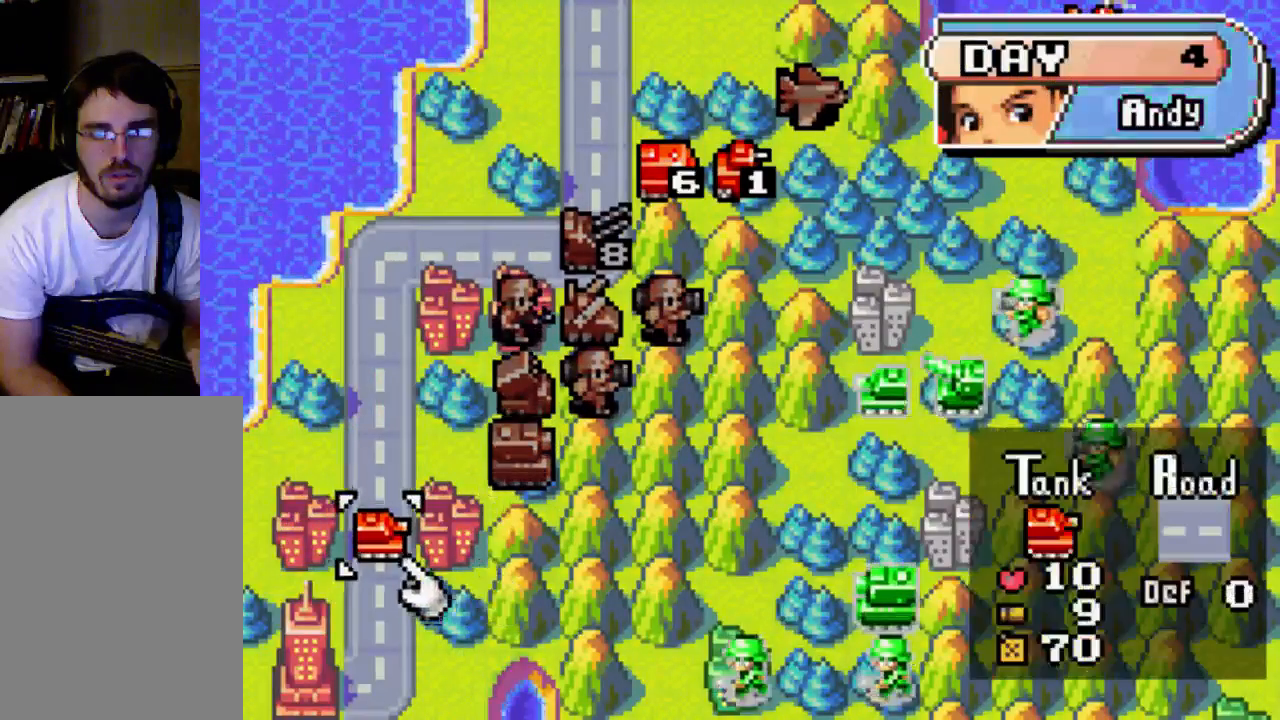
{"buttons": [], "left_stick": "center", "right_stick": "center", "events": [[67, "B", "up"], [133, "DPAD_RIGHT", "down"], [200, "DPAD_RIGHT", "up"], [267, "B", "down"], [433, "B", "up"]]}
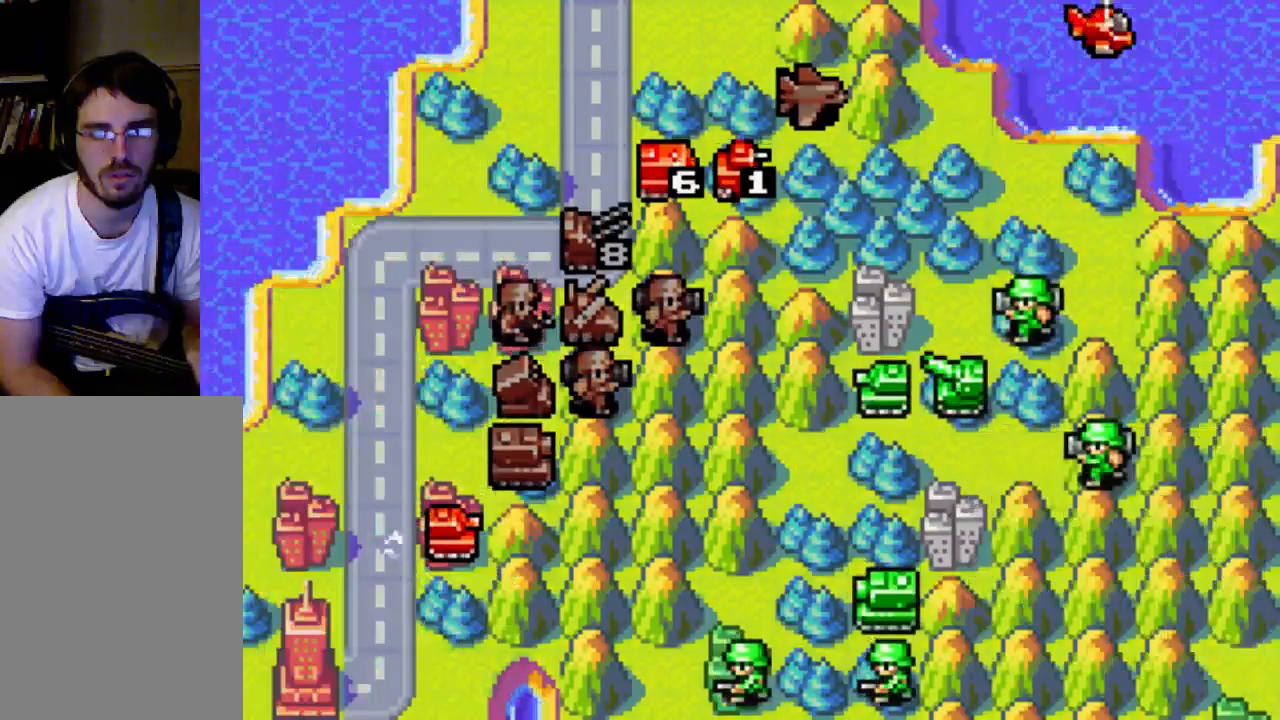
{"buttons": ["DPAD_DOWN"], "left_stick": "center", "right_stick": "center", "events": [[167, "B", "down"], [267, "B", "up"], [400, "DPAD_DOWN", "down"]]}
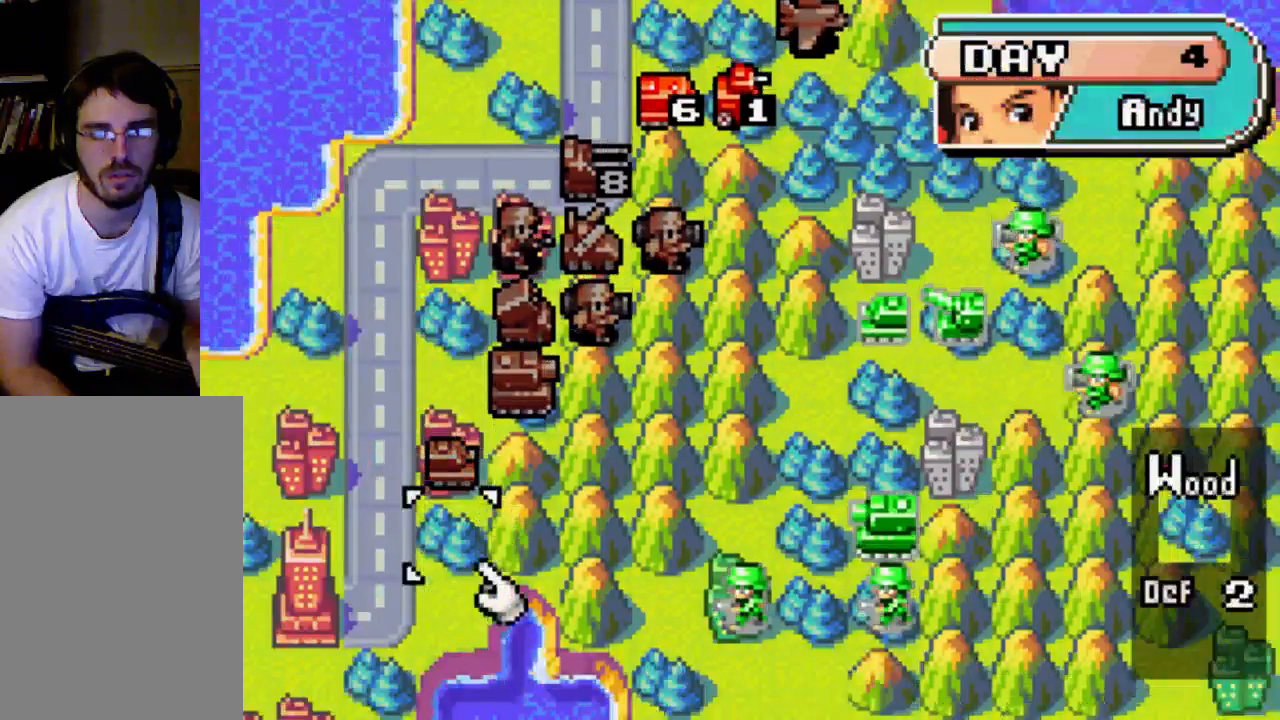
{"buttons": [], "left_stick": "center", "right_stick": "center", "events": [[300, "DPAD_DOWN", "up"]]}
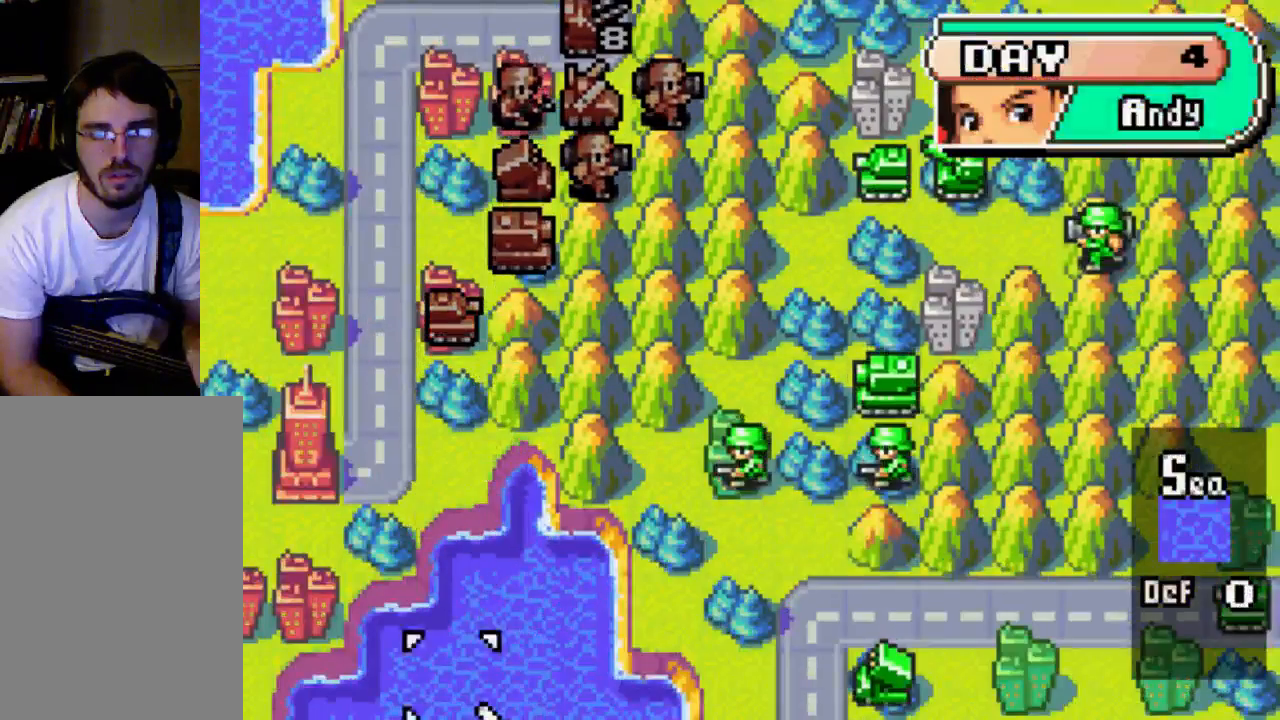
{"buttons": [], "left_stick": "center", "right_stick": "center", "events": [[67, "DPAD_RIGHT", "down"], [467, "DPAD_RIGHT", "up"]]}
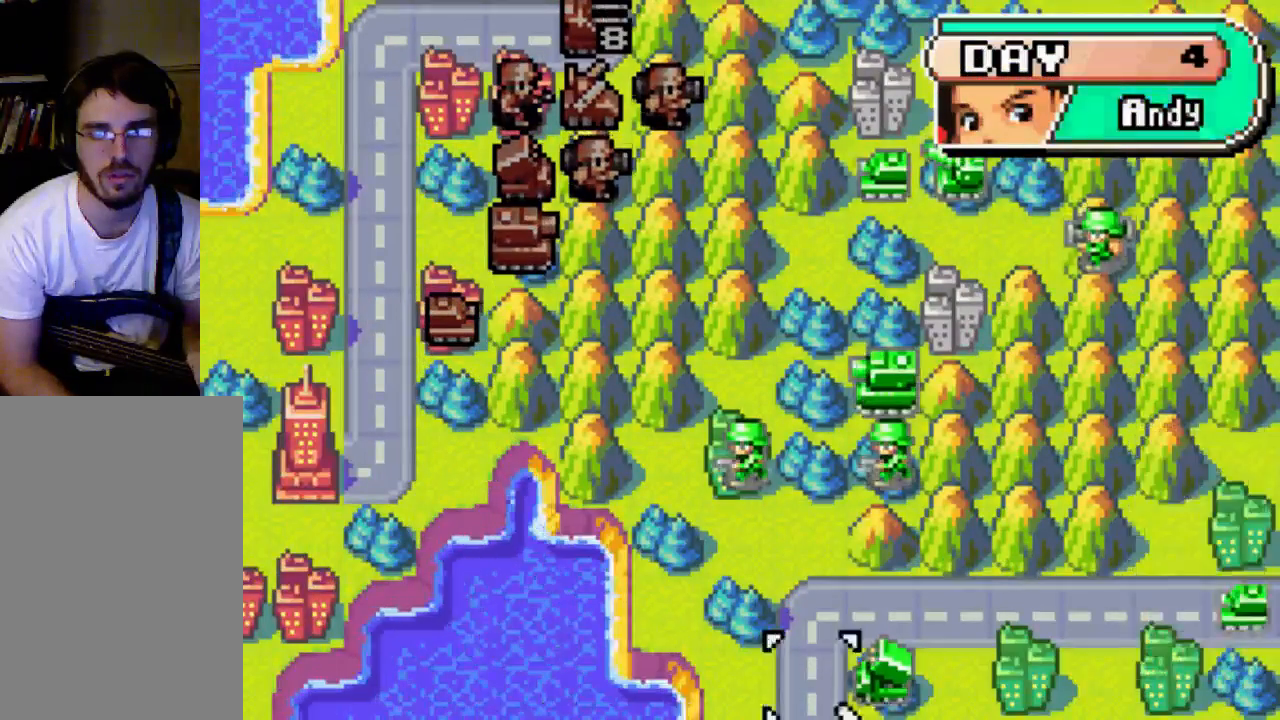
{"buttons": [], "left_stick": "center", "right_stick": "center", "events": [[133, "DPAD_UP", "down"], [400, "DPAD_UP", "up"]]}
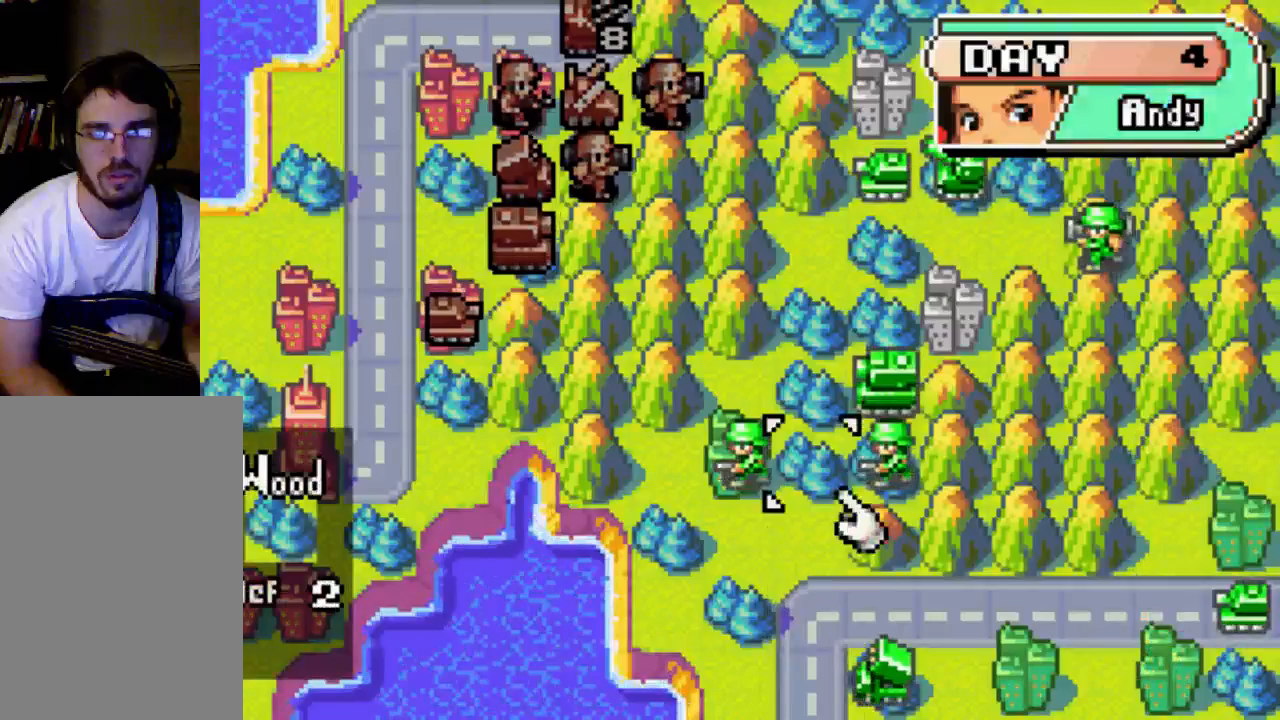
{"buttons": ["DPAD_UP"], "left_stick": "center", "right_stick": "center", "events": [[67, "DPAD_UP", "down"]]}
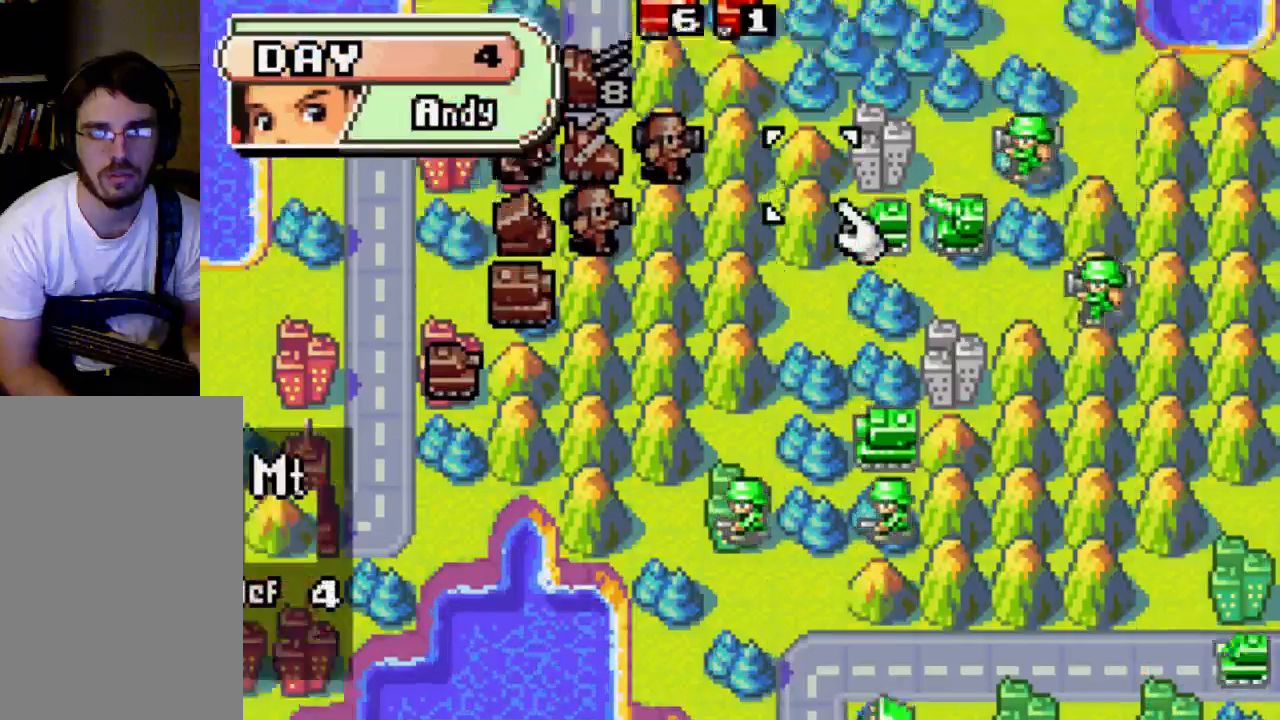
{"buttons": ["DPAD_RIGHT"], "left_stick": "center", "right_stick": "center", "events": [[100, "DPAD_RIGHT", "down"], [167, "DPAD_UP", "up"]]}
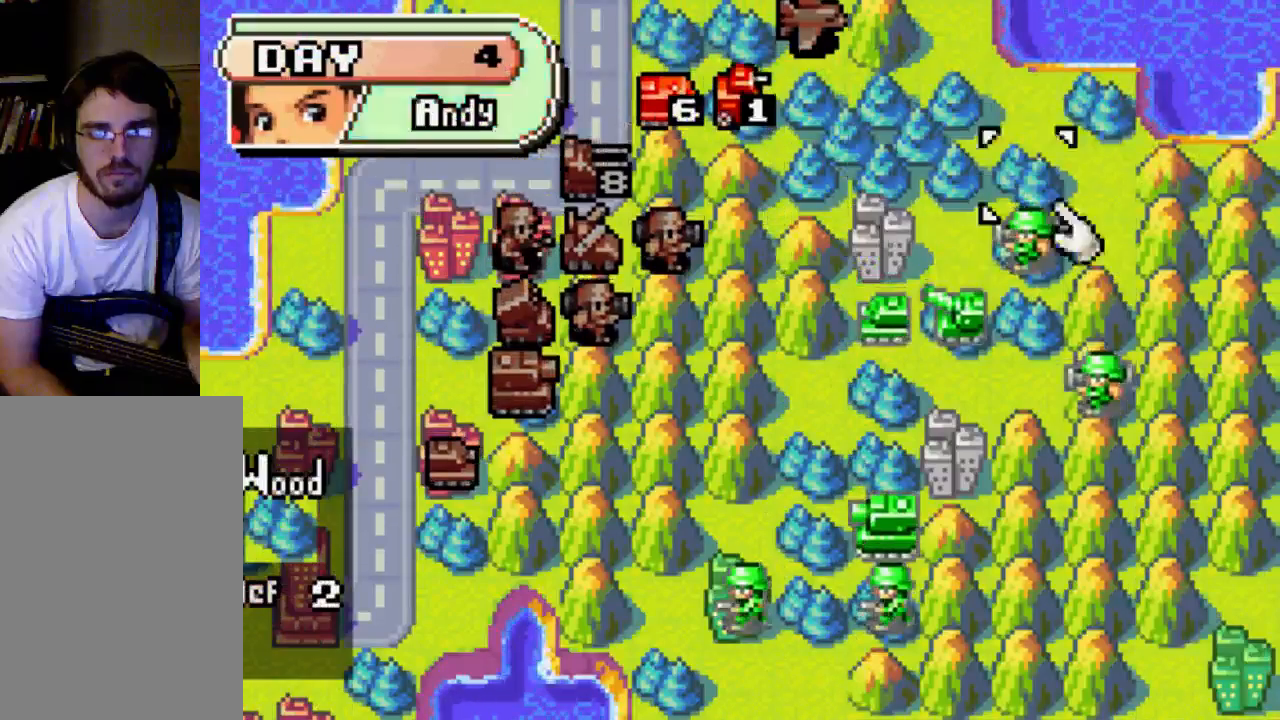
{"buttons": ["DPAD_RIGHT"], "left_stick": "center", "right_stick": "center", "events": []}
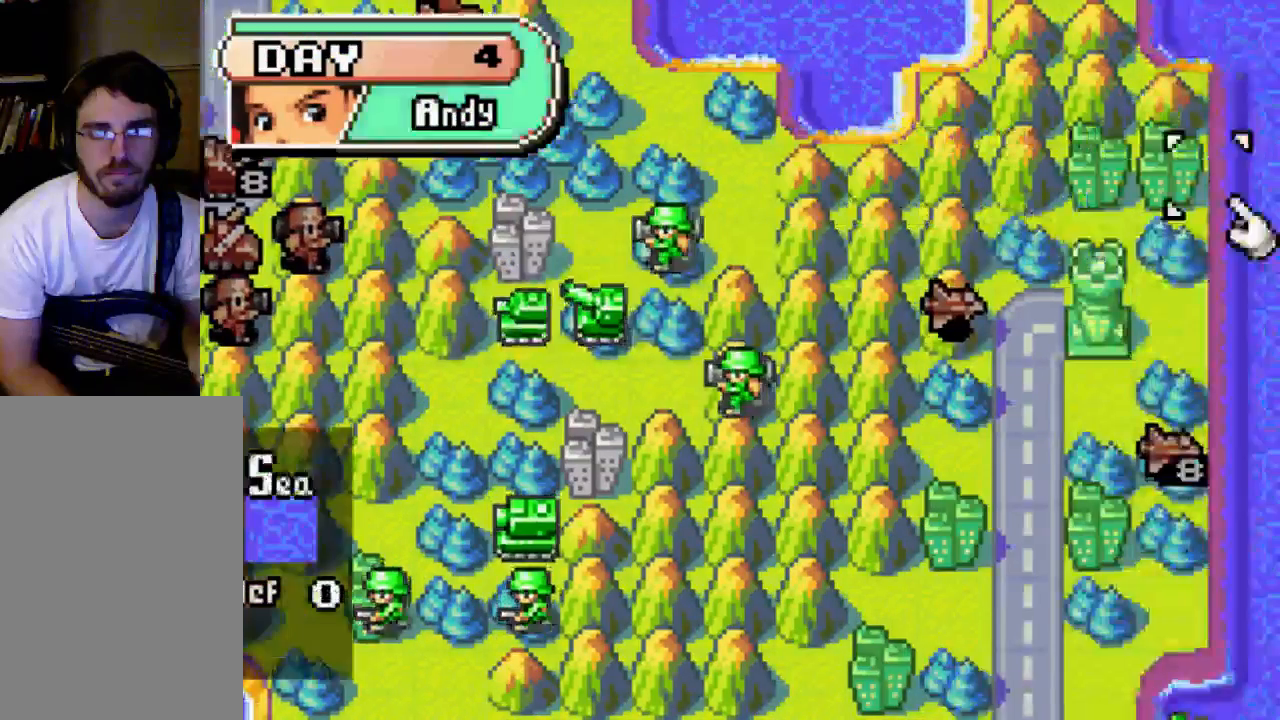
{"buttons": [], "left_stick": "center", "right_stick": "center", "events": [[33, "DPAD_RIGHT", "up"], [33, "DPAD_UP", "down"], [467, "DPAD_UP", "up"]]}
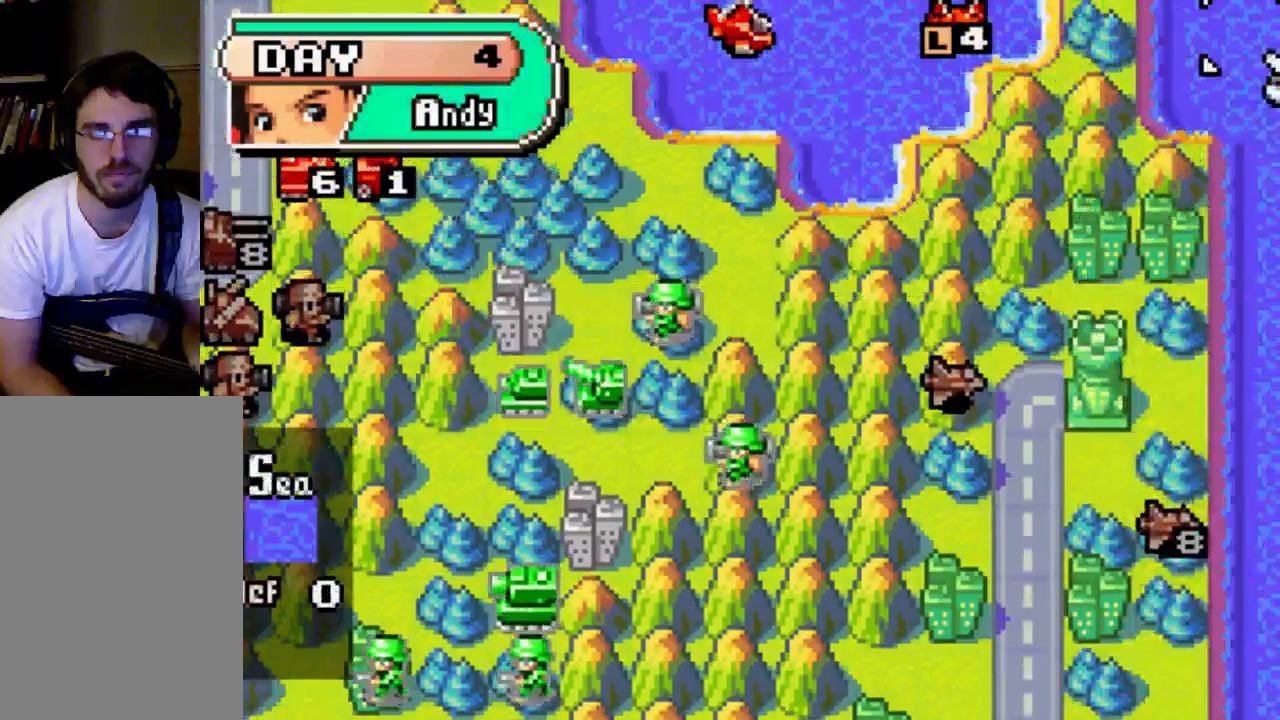
{"buttons": [], "left_stick": "center", "right_stick": "center", "events": [[233, "DPAD_LEFT", "down"], [467, "DPAD_LEFT", "up"]]}
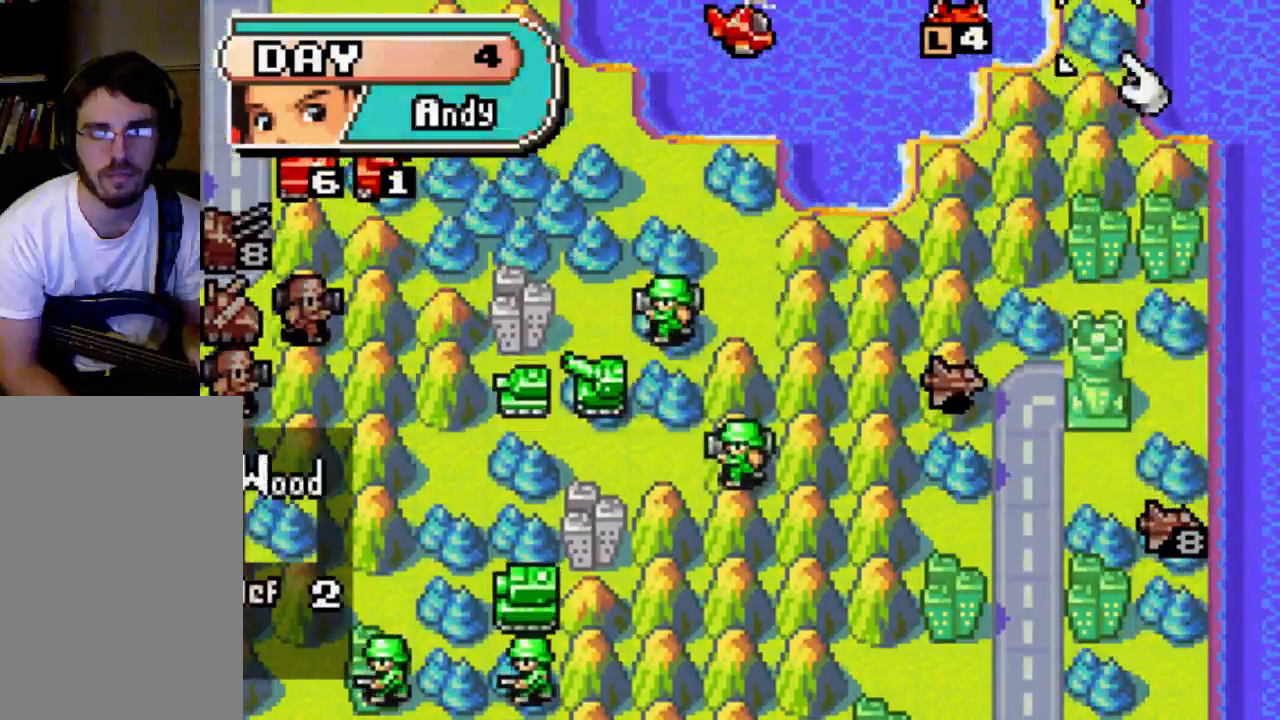
{"buttons": [], "left_stick": "center", "right_stick": "center", "events": [[100, "DPAD_LEFT", "down"], [200, "DPAD_LEFT", "up"], [400, "DPAD_LEFT", "down"], [467, "DPAD_LEFT", "up"]]}
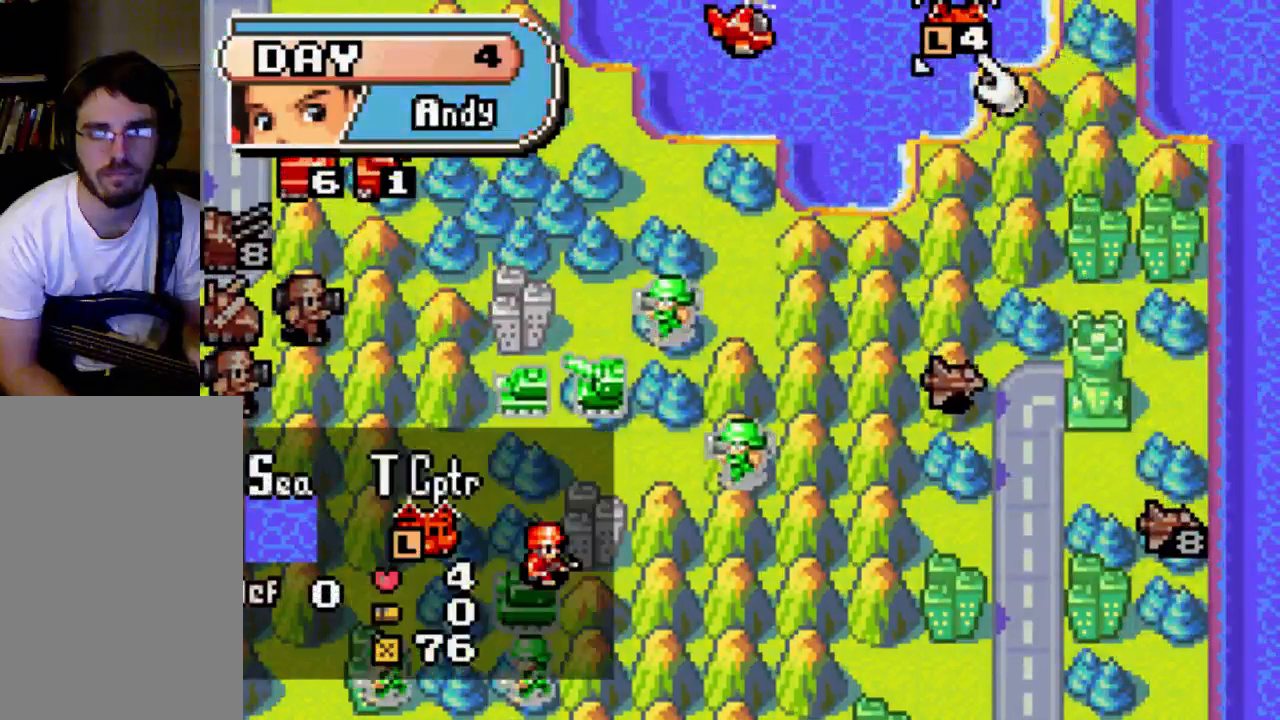
{"buttons": ["B"], "left_stick": "center", "right_stick": "center", "events": [[467, "B", "down"]]}
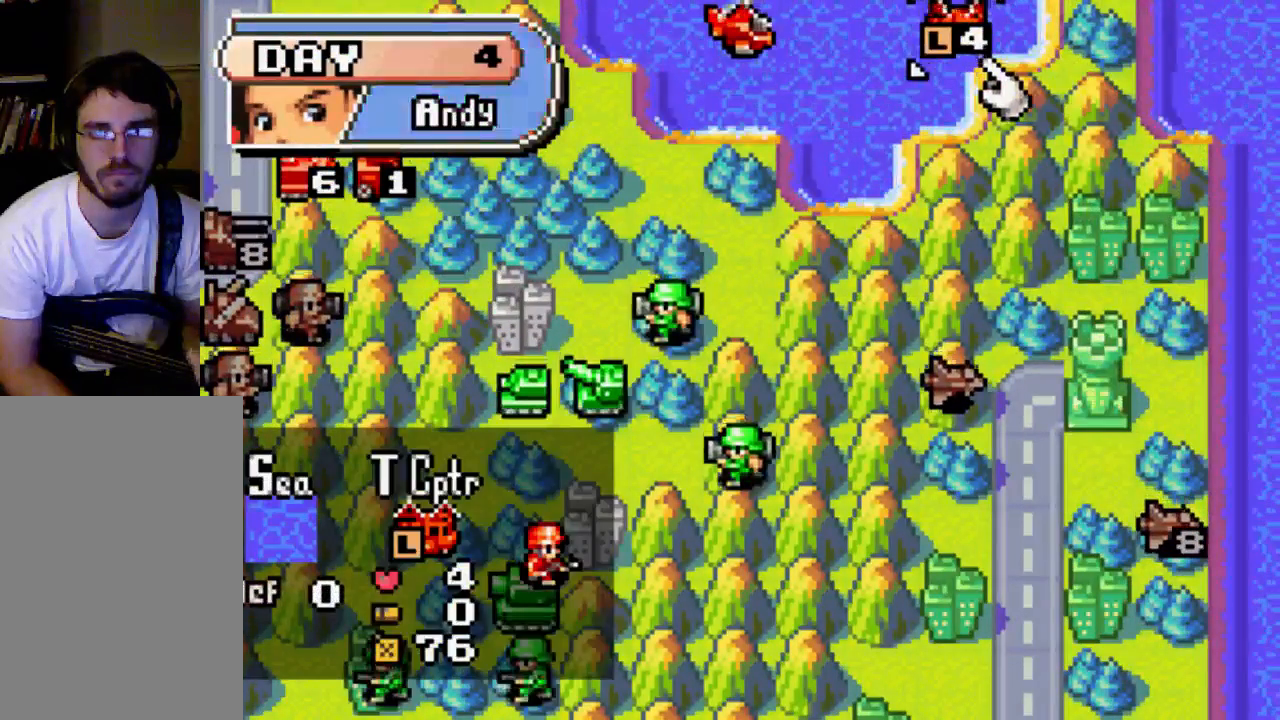
{"buttons": [], "left_stick": "center", "right_stick": "center", "events": [[133, "B", "up"], [200, "DPAD_RIGHT", "down"], [400, "DPAD_RIGHT", "up"]]}
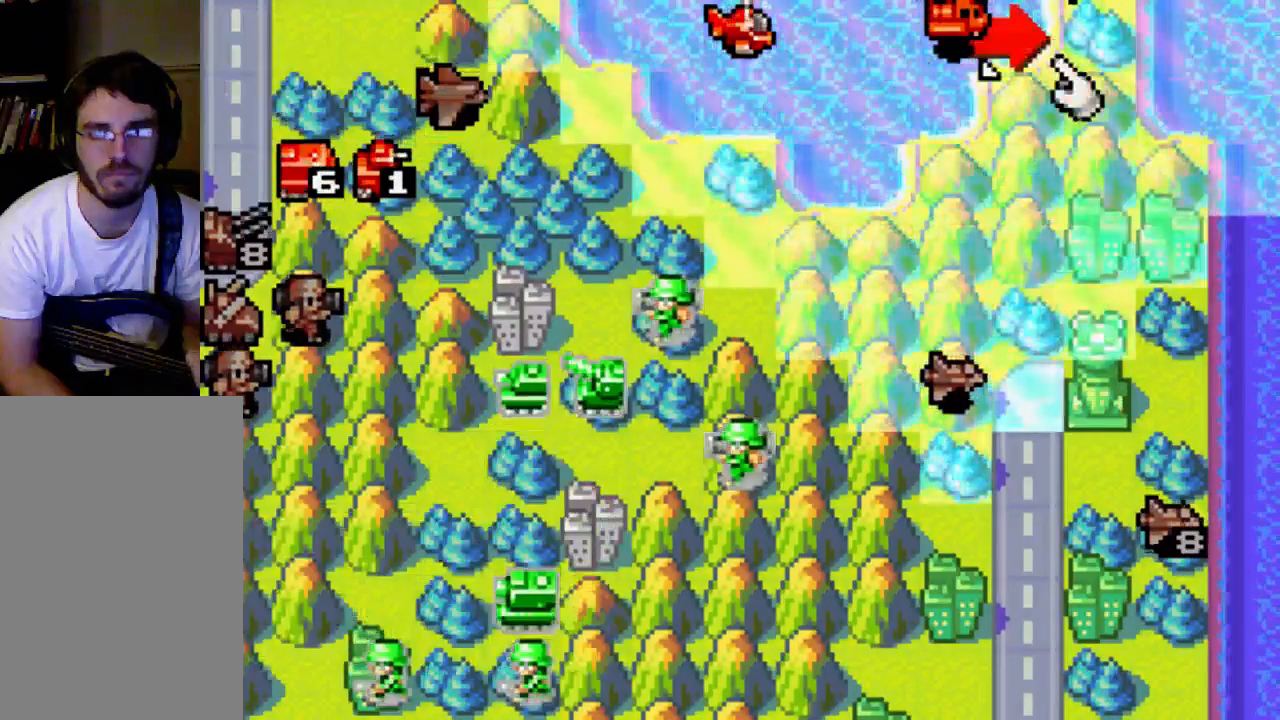
{"buttons": [], "left_stick": "center", "right_stick": "center", "events": []}
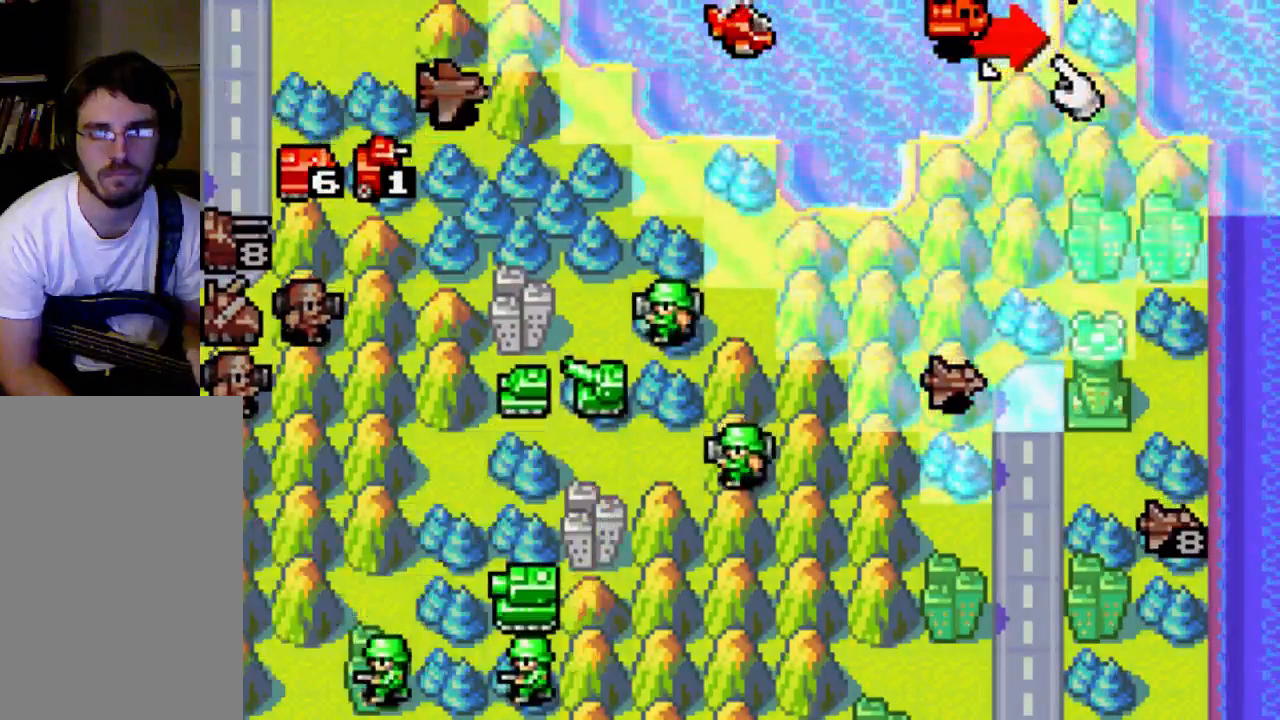
{"buttons": ["DPAD_RIGHT"], "left_stick": "center", "right_stick": "center", "events": [[400, "DPAD_RIGHT", "down"]]}
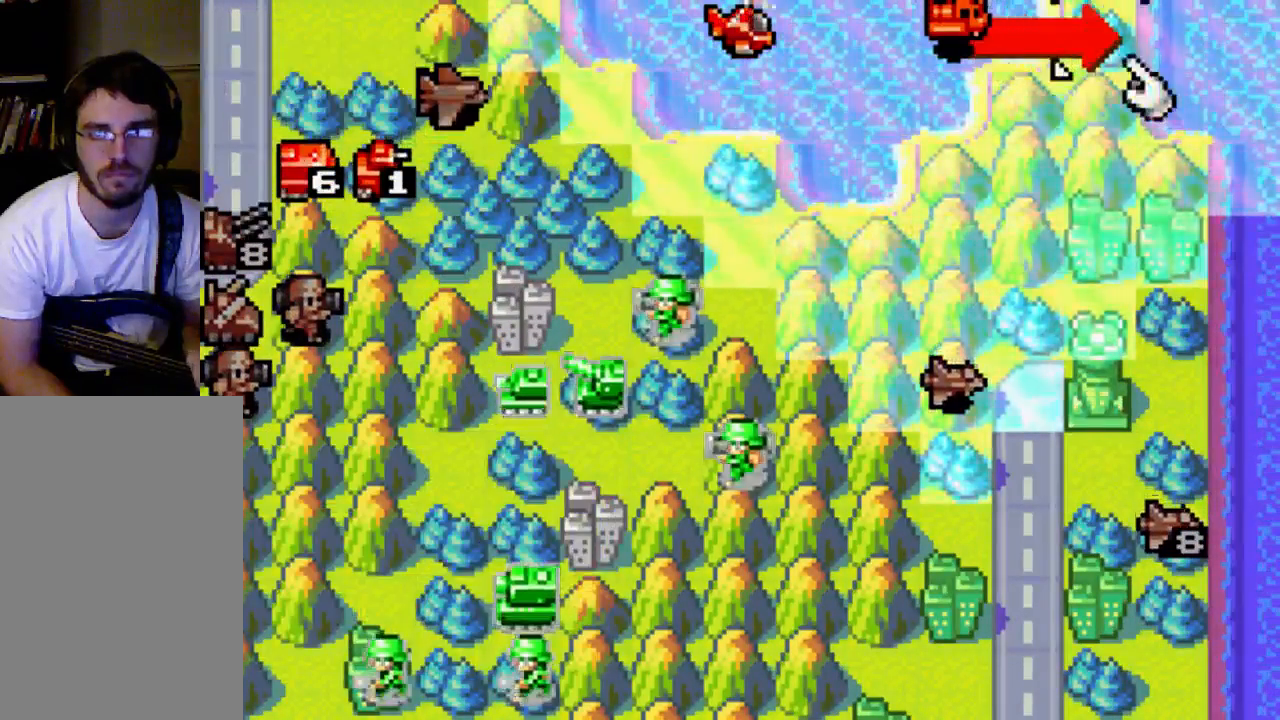
{"buttons": ["DPAD_DOWN"], "left_stick": "center", "right_stick": "center", "events": [[33, "DPAD_RIGHT", "up"], [300, "DPAD_DOWN", "down"]]}